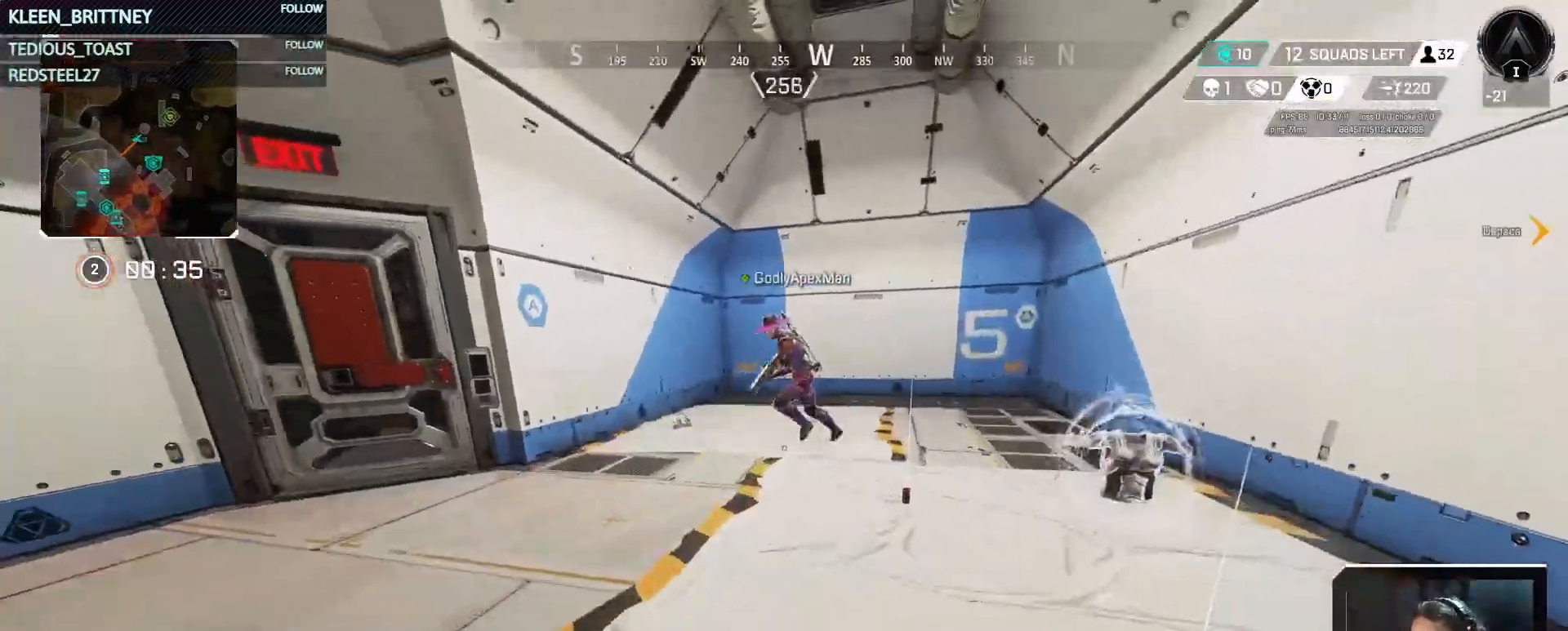
Gameplay with keyboard and mouse; each line is a JSON object with the keys held at the frame after it. "events" lists presses ("down") and releases ("up") of "1", "2", "3", "4", "5", "a", "alt", "c", "caps_lock", "ctrl", "d", "e", "f", "g", "q", "r", "s", "shift", "space", "t", "tab", "v", "w", "x" and "z" between this image and that frame as [ms after this image, input, new state], when the widget could be followed in between. No other keys are recorded. Mouse buttons are not recorded. Not read: mouse_move.
{"keys": ["w"], "events": []}
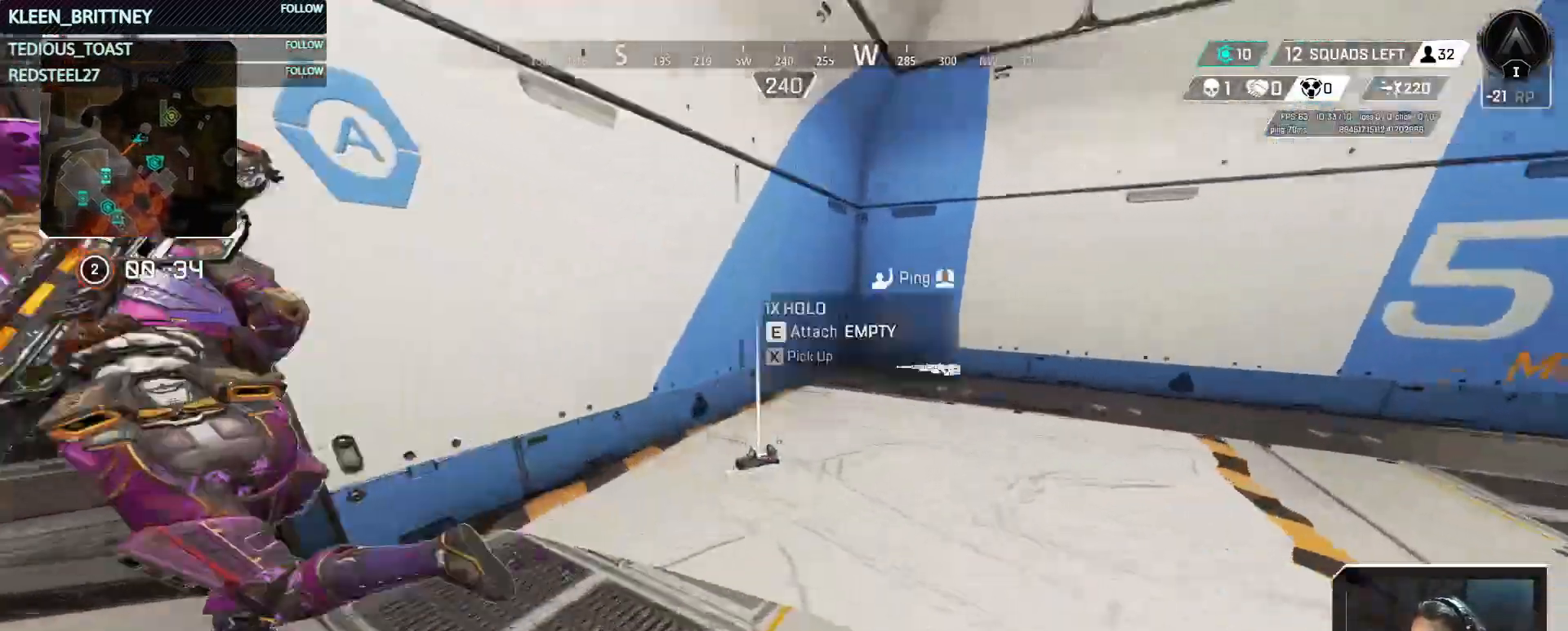
{"keys": [], "events": [[117, "w", "up"], [300, "e", "down"], [400, "e", "up"]]}
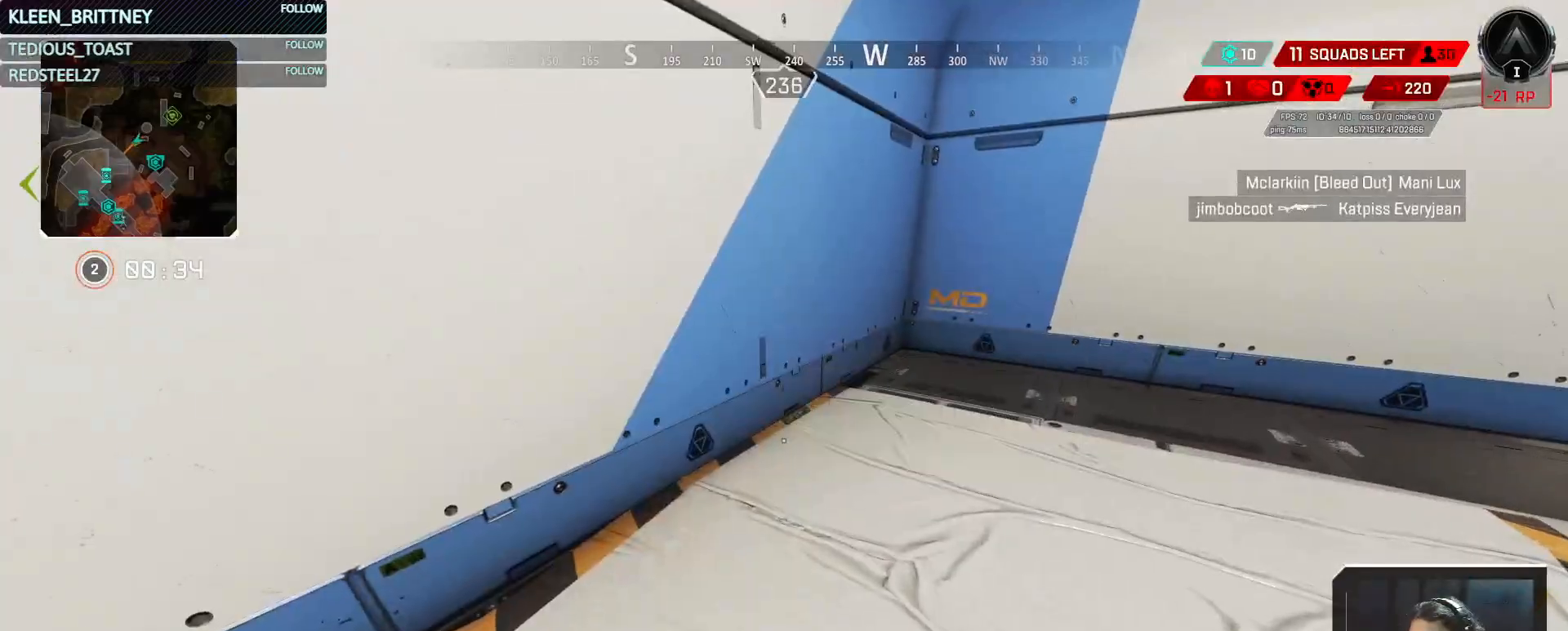
{"keys": ["shift", "w"], "events": [[133, "s", "down"], [133, "w", "down"], [183, "w", "up"], [267, "a", "down"], [267, "s", "up"], [400, "w", "down"], [433, "a", "up"], [450, "shift", "down"]]}
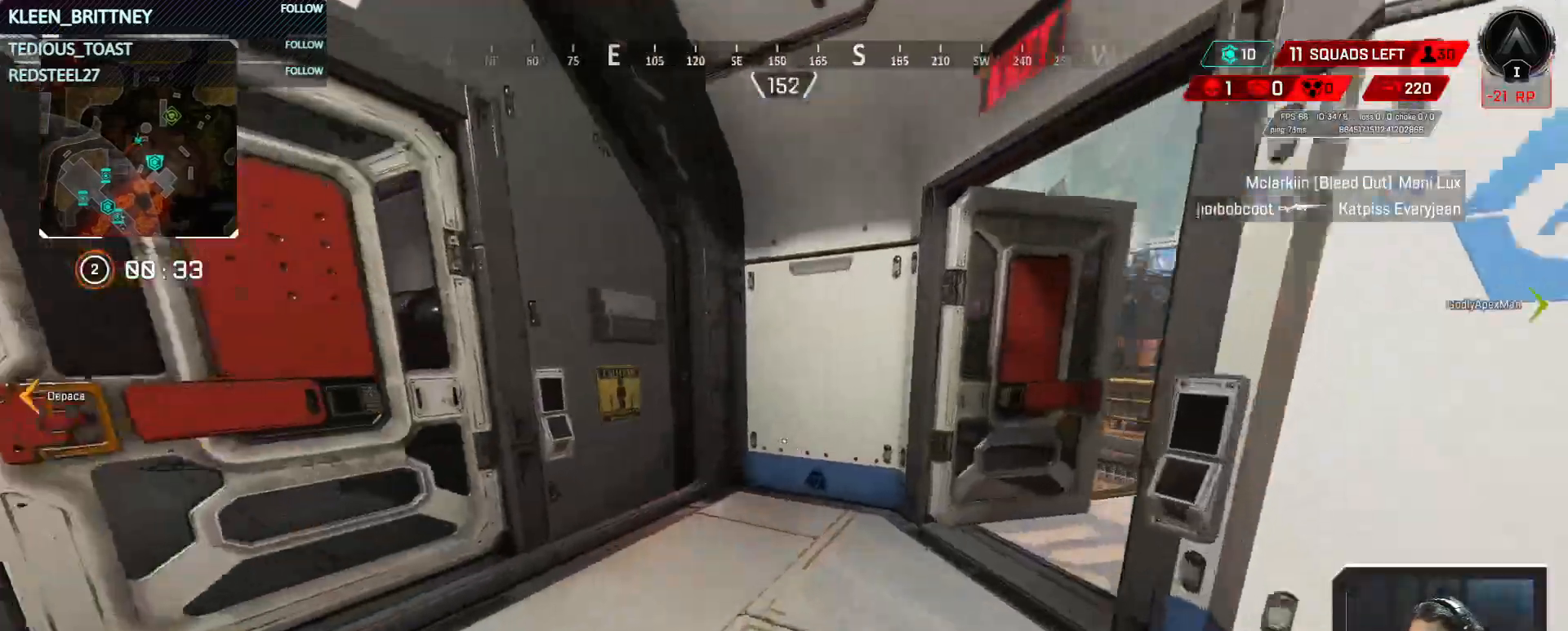
{"keys": ["w"], "events": [[100, "shift", "up"]]}
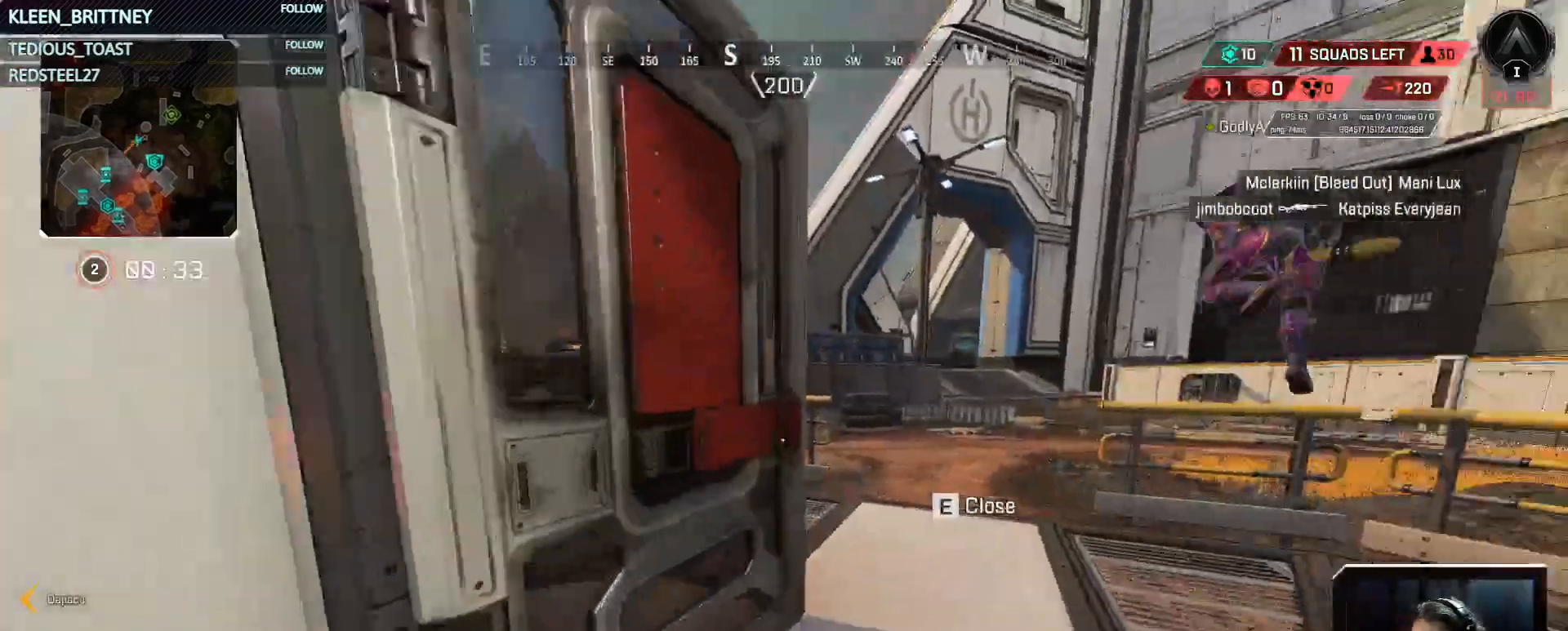
{"keys": ["ctrl", "w"], "events": [[483, "ctrl", "down"]]}
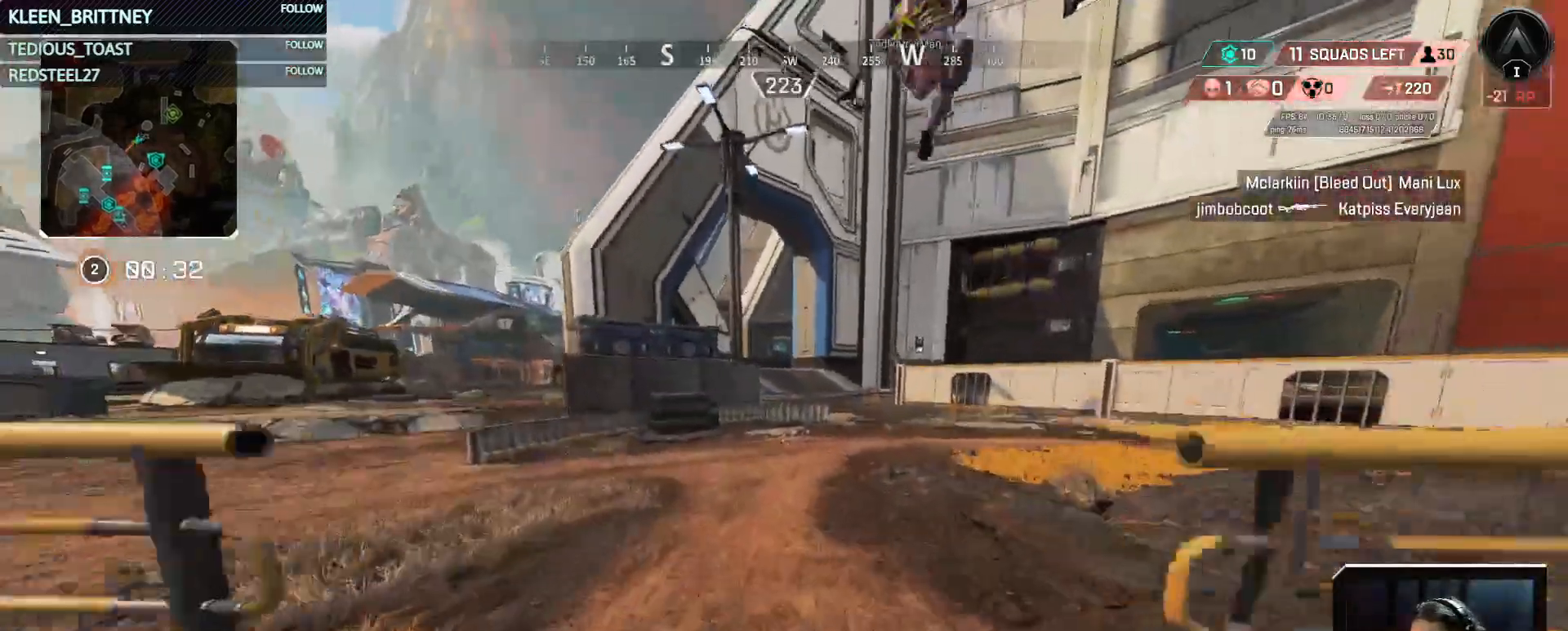
{"keys": ["t", "w"], "events": [[317, "t", "down"], [500, "ctrl", "up"]]}
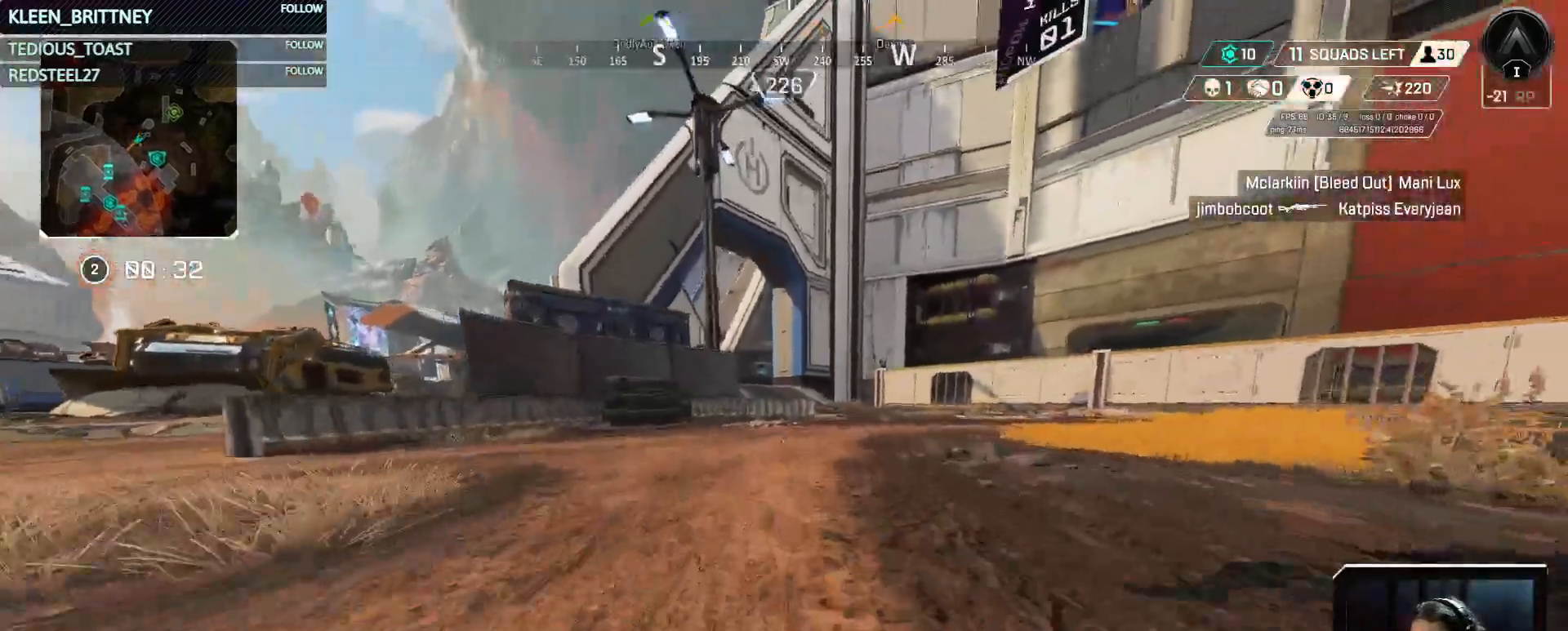
{"keys": ["t", "w"], "events": []}
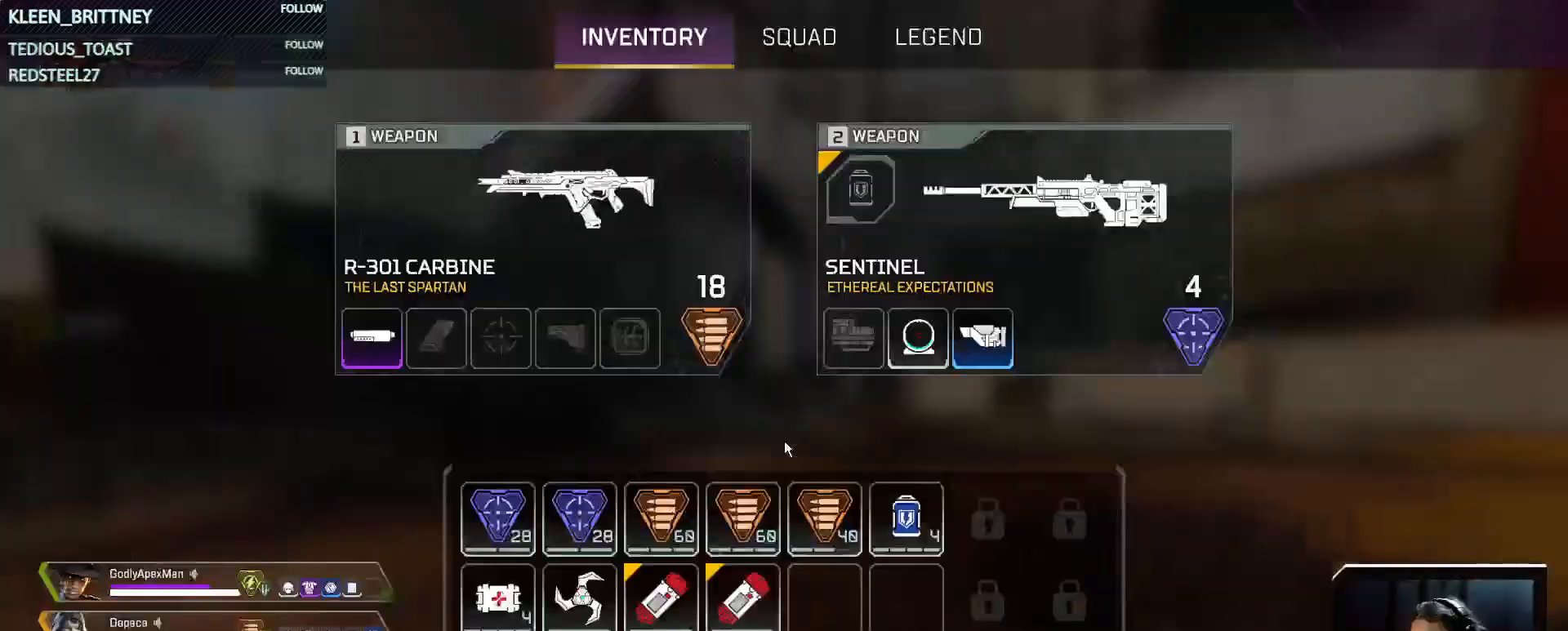
{"keys": ["t", "tab", "w"], "events": [[17, "tab", "down"], [67, "tab", "up"], [483, "tab", "down"]]}
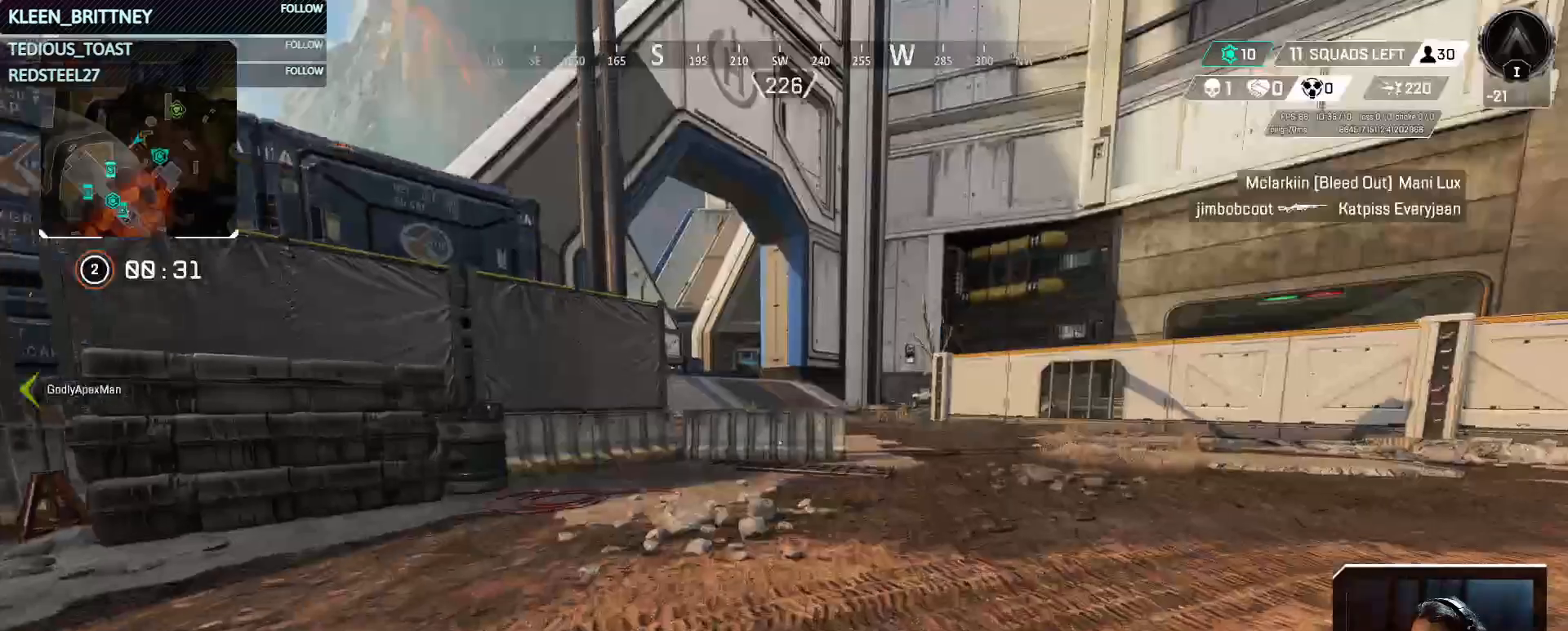
{"keys": ["t", "w"], "events": [[83, "tab", "up"]]}
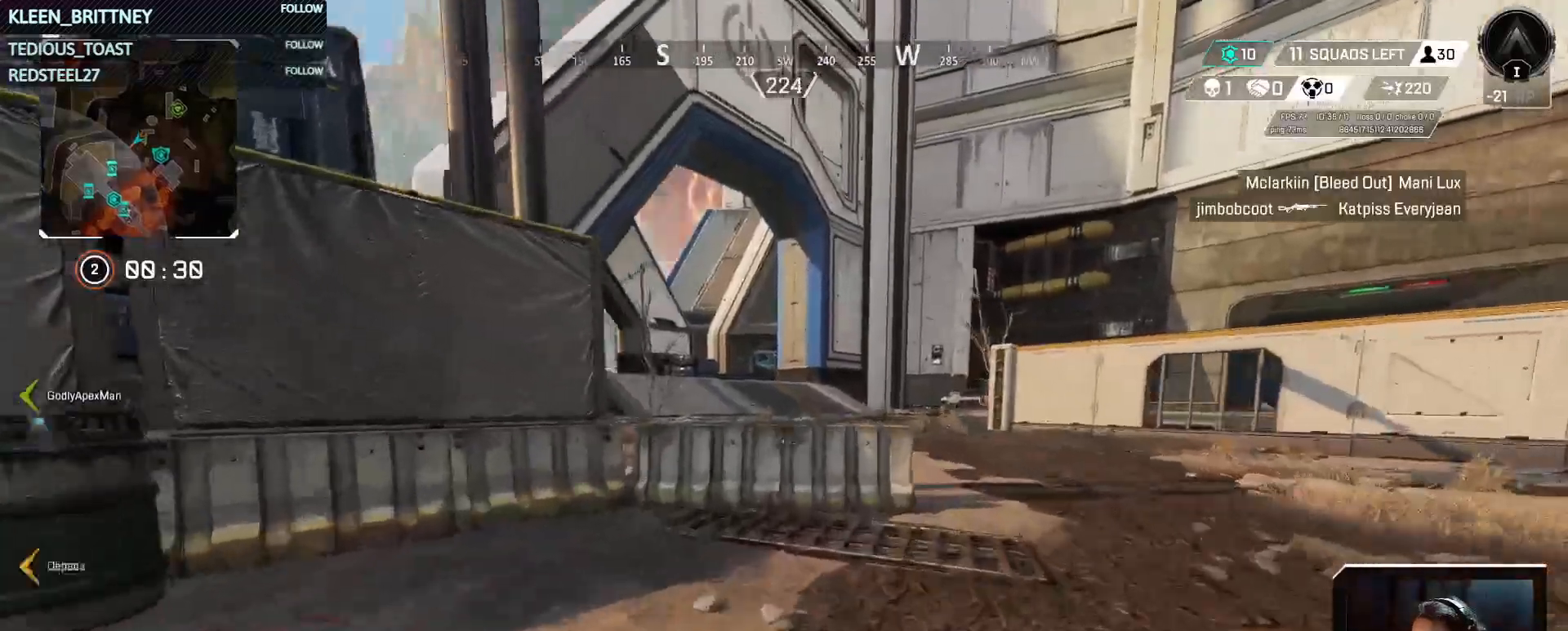
{"keys": ["t", "w"], "events": [[283, "space", "down"], [467, "space", "up"]]}
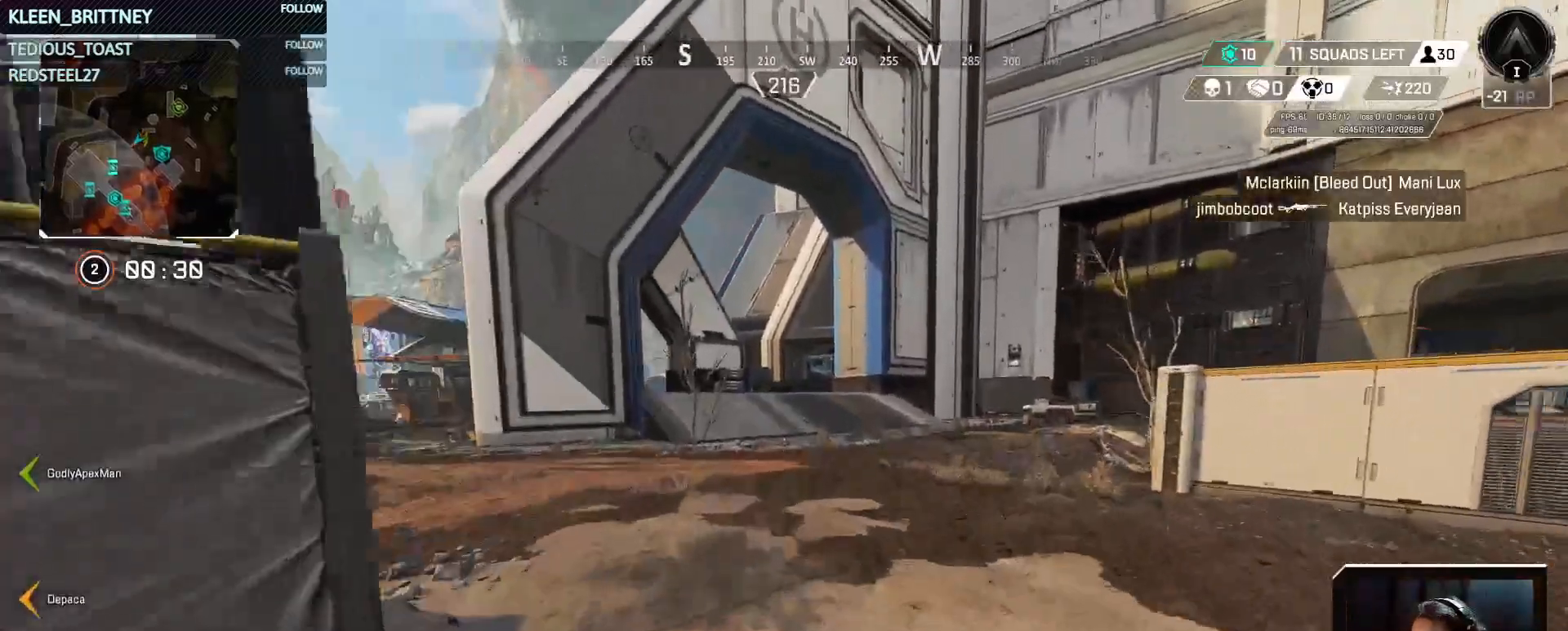
{"keys": ["t", "w"], "events": [[67, "a", "down"], [200, "a", "up"]]}
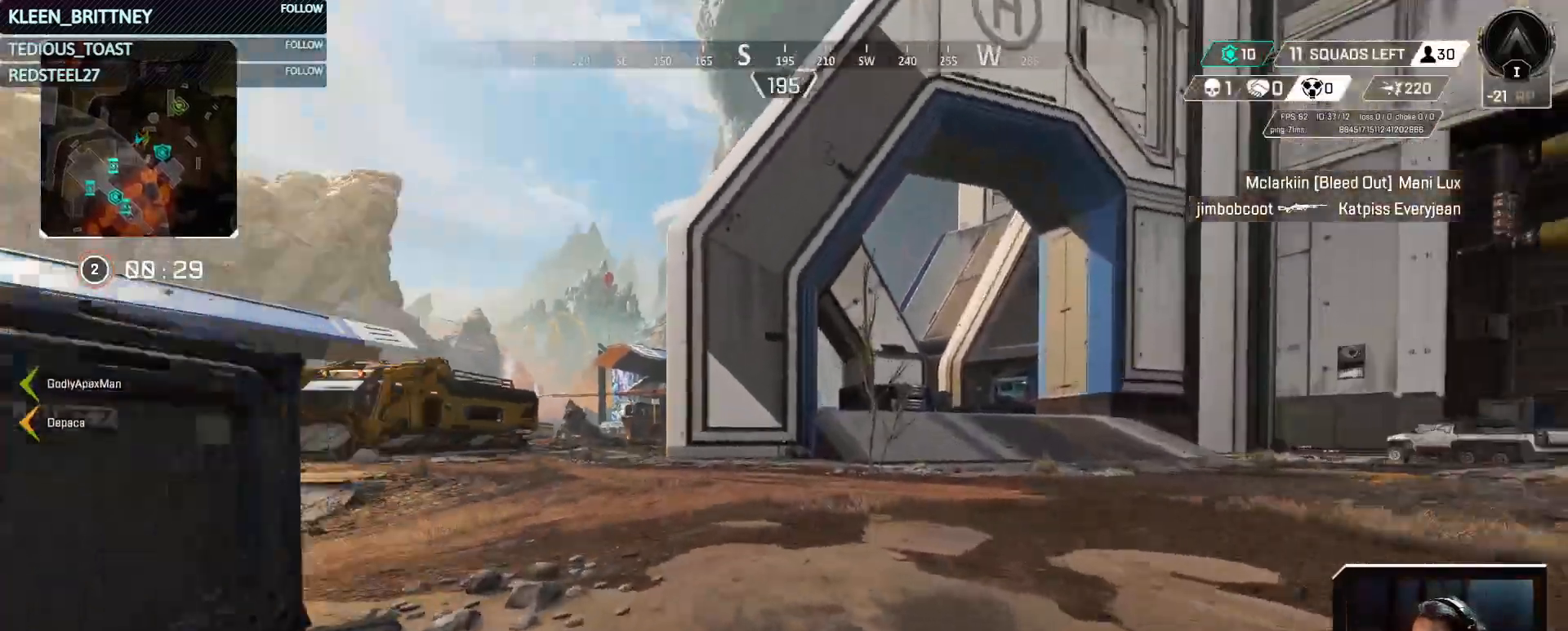
{"keys": ["w"], "events": [[450, "t", "up"]]}
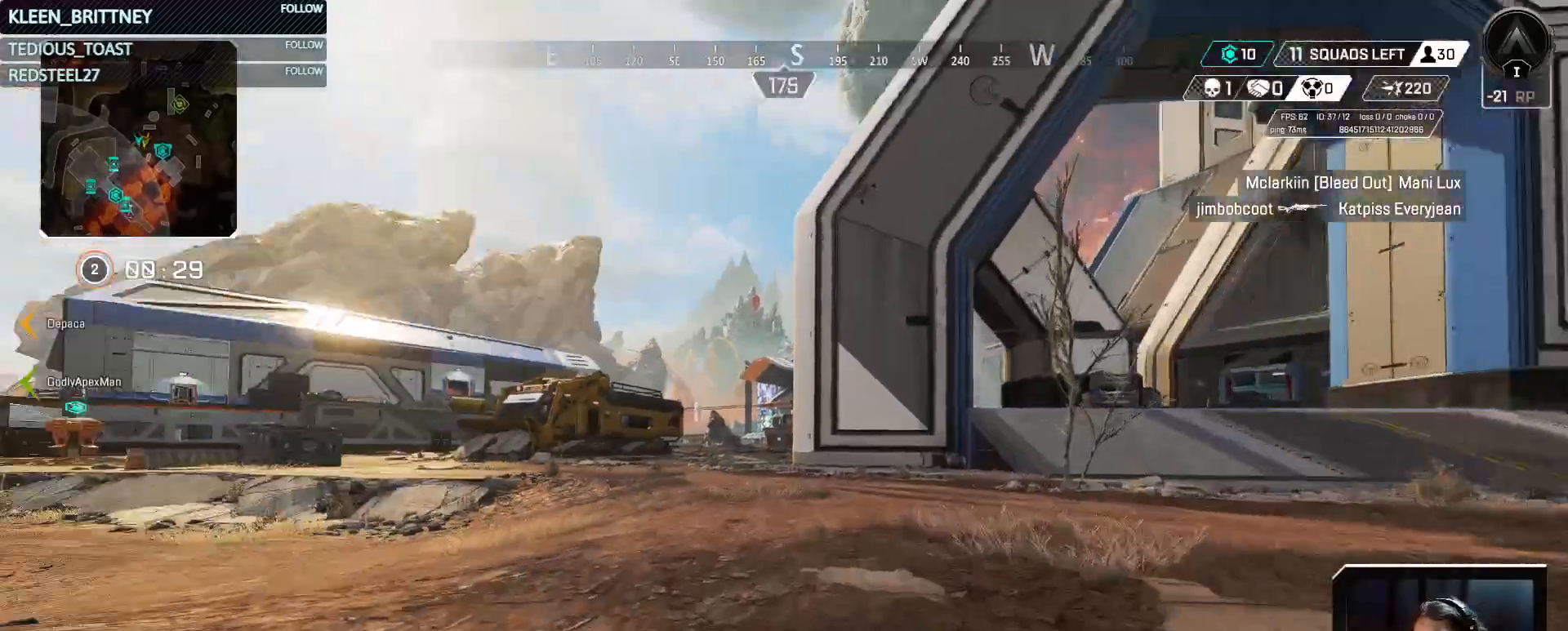
{"keys": ["w"], "events": []}
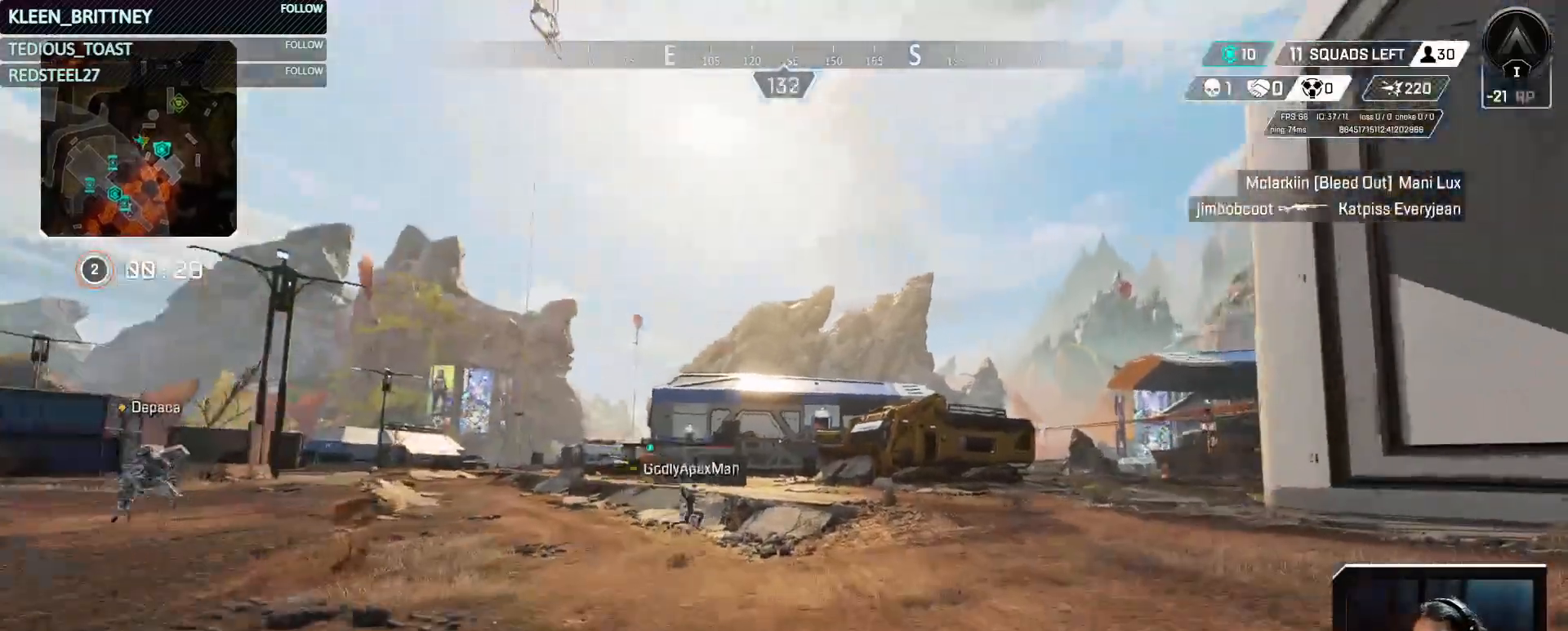
{"keys": ["ctrl", "w"], "events": [[67, "ctrl", "down"]]}
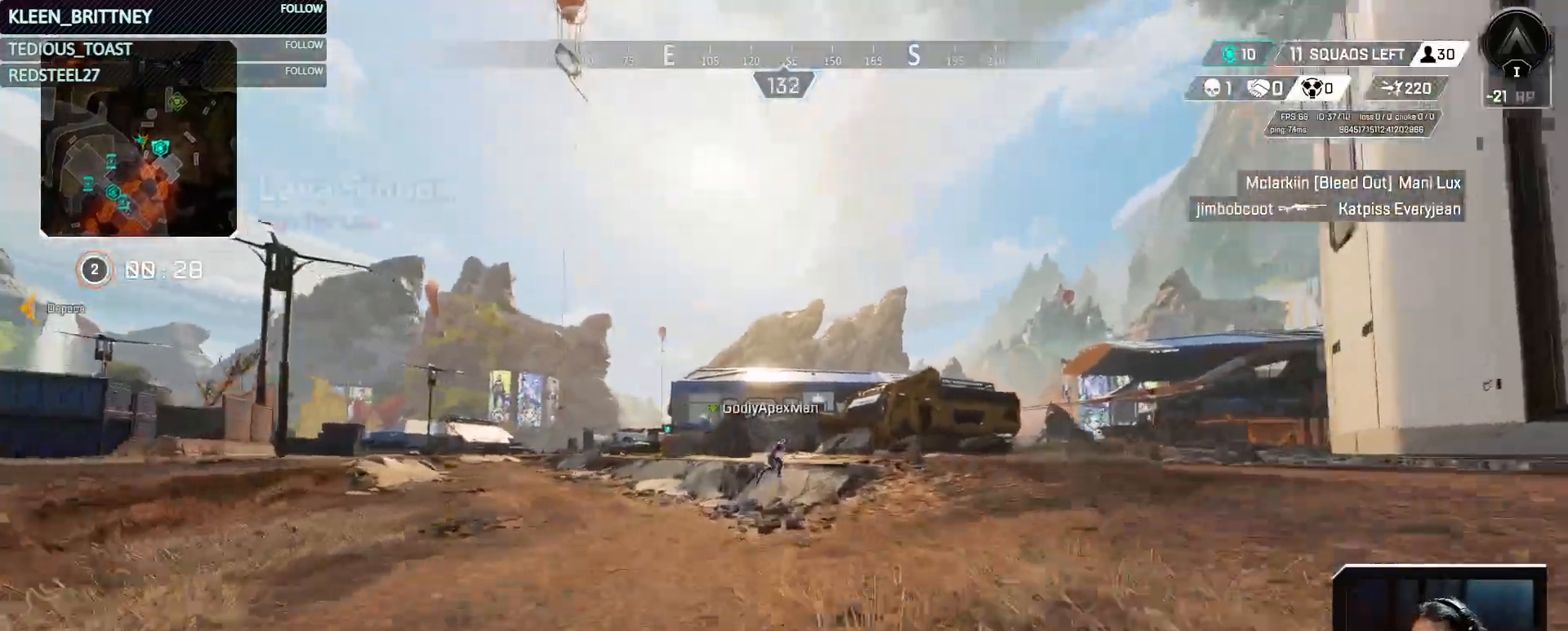
{"keys": ["w"], "events": [[33, "space", "down"], [167, "space", "up"], [267, "ctrl", "up"], [267, "d", "down"], [450, "d", "up"]]}
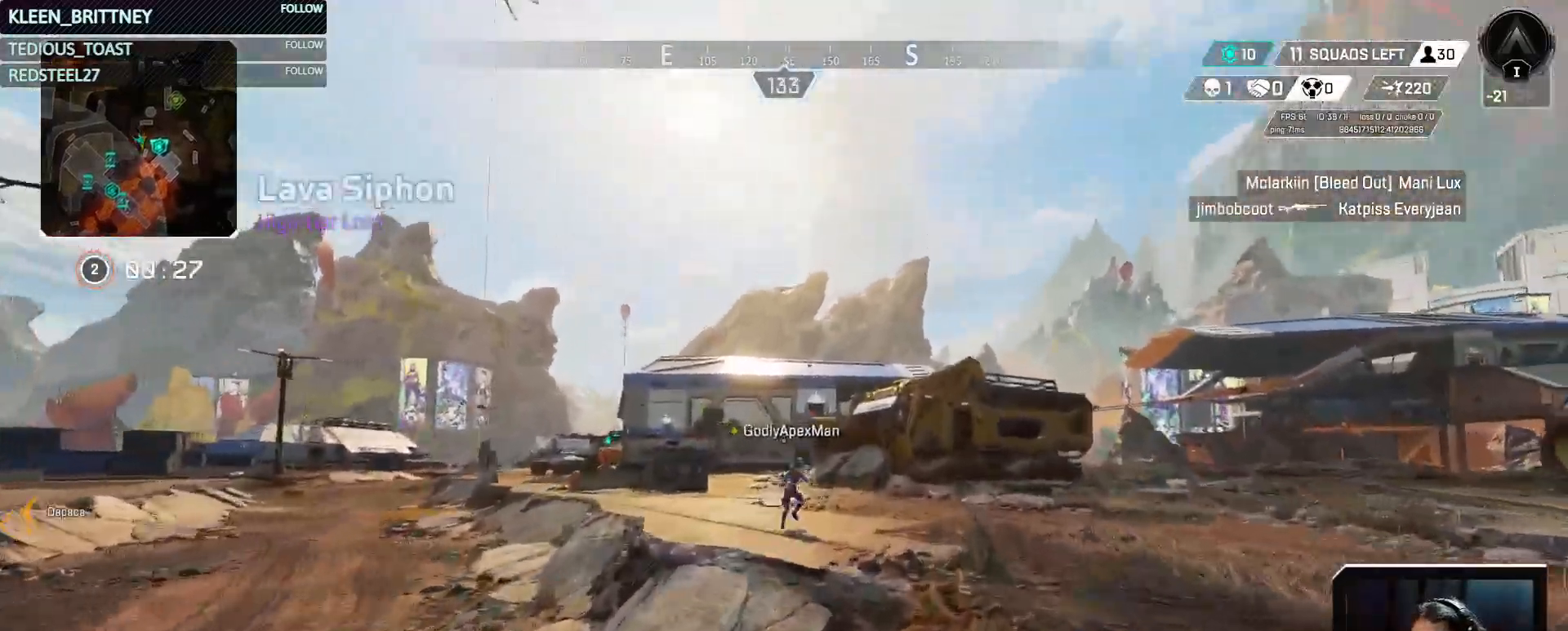
{"keys": ["w"], "events": []}
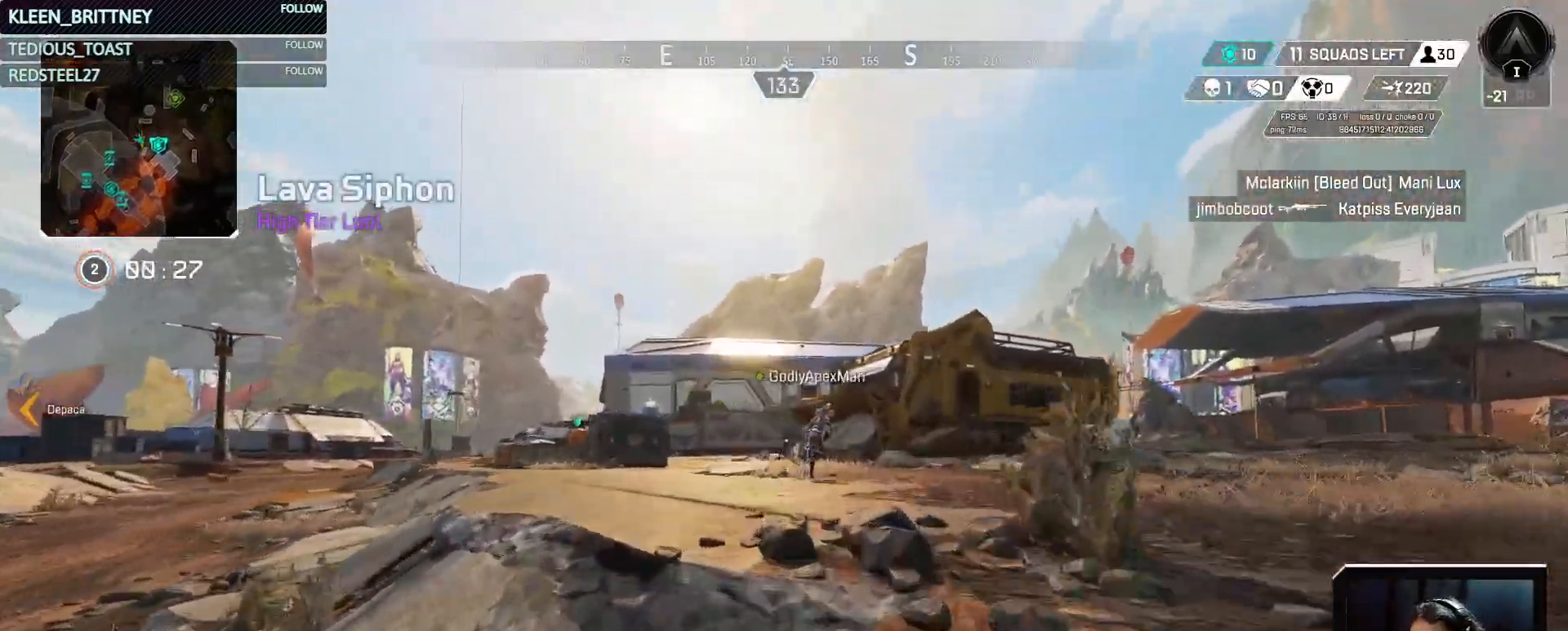
{"keys": ["w"], "events": []}
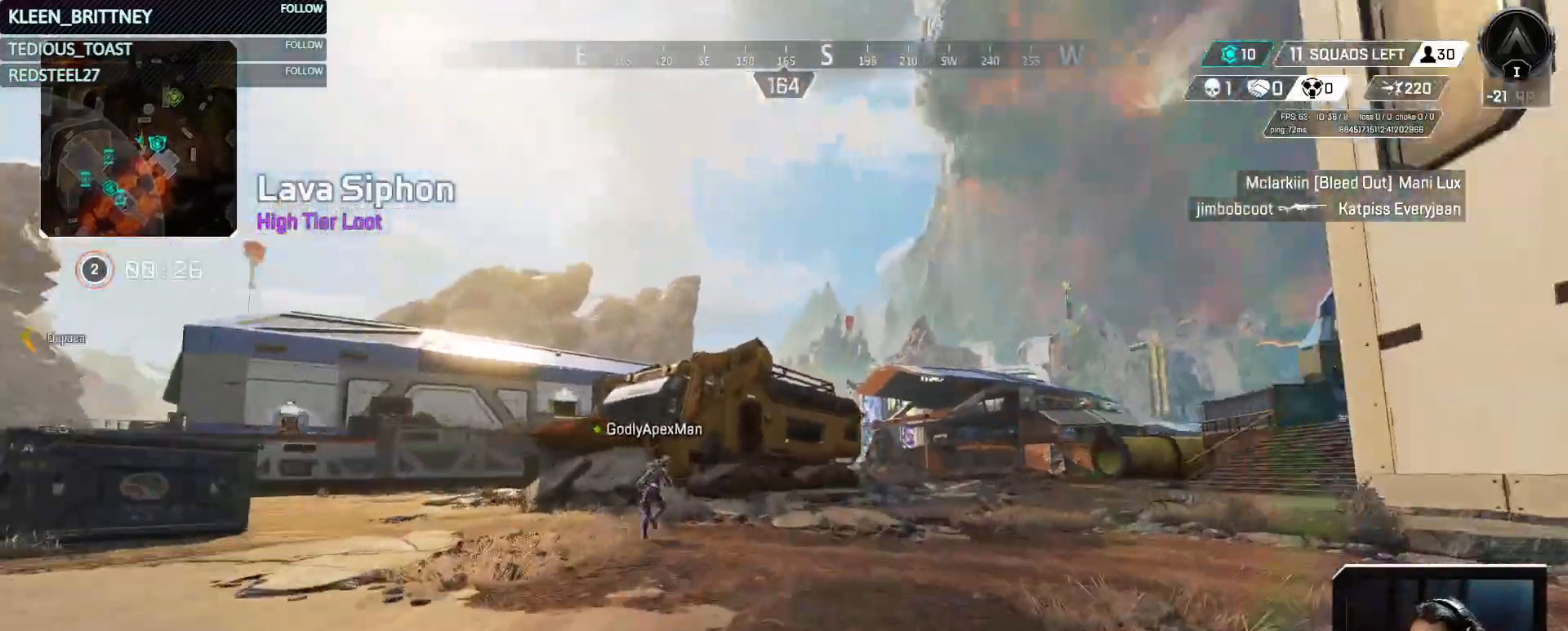
{"keys": ["w"], "events": []}
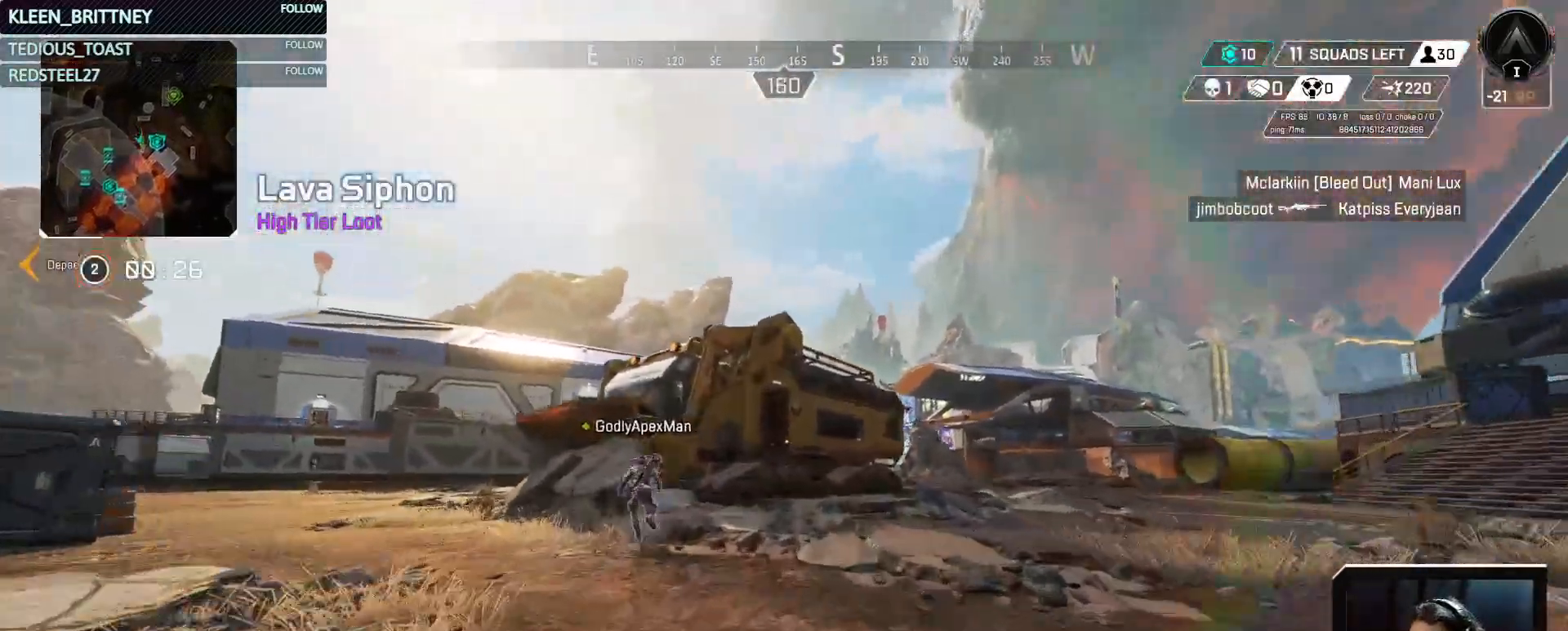
{"keys": ["w"], "events": []}
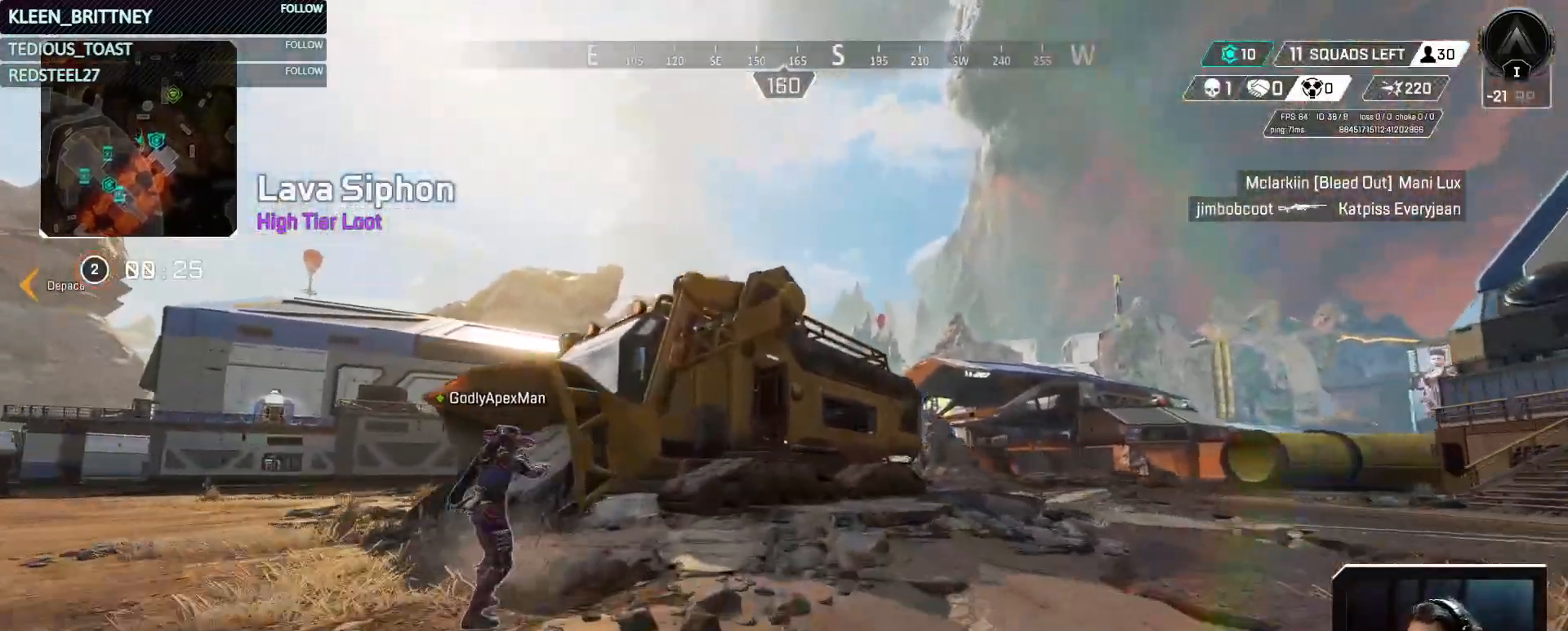
{"keys": ["r", "w"], "events": [[300, "r", "down"]]}
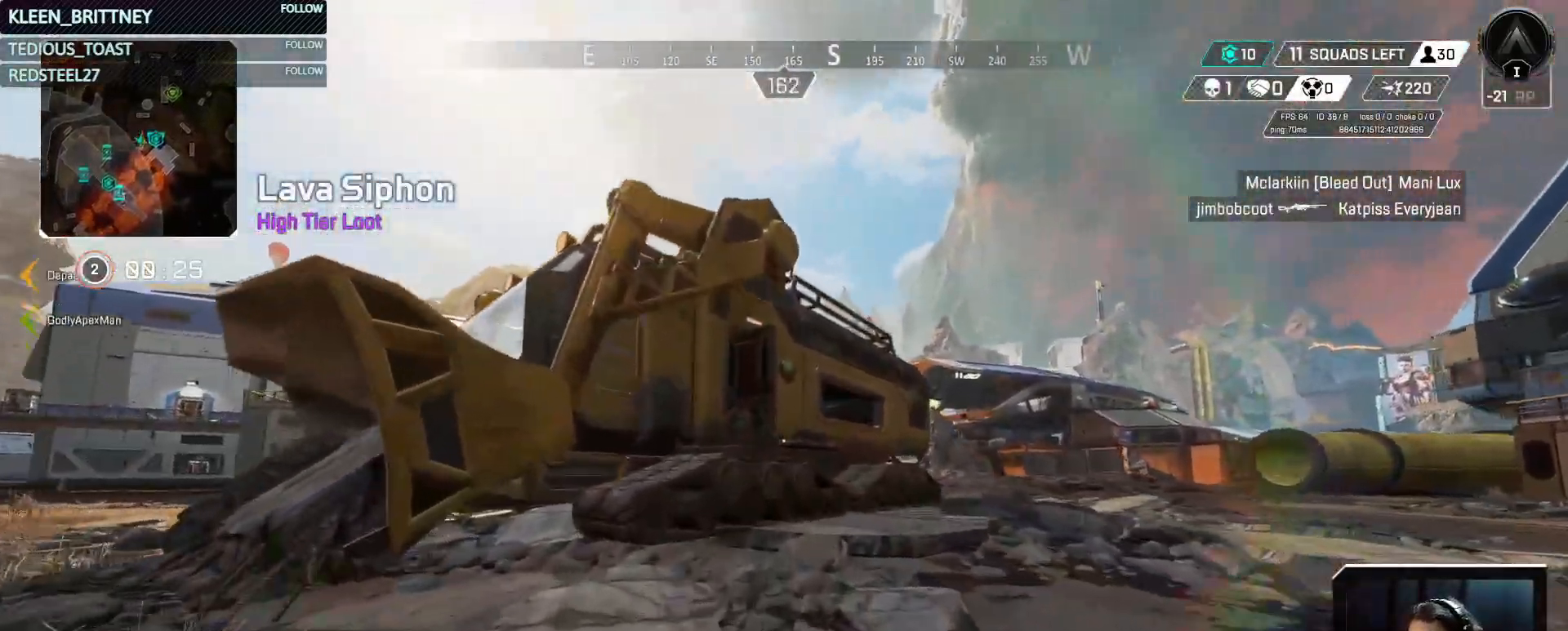
{"keys": ["r", "t", "w"], "events": [[33, "t", "down"]]}
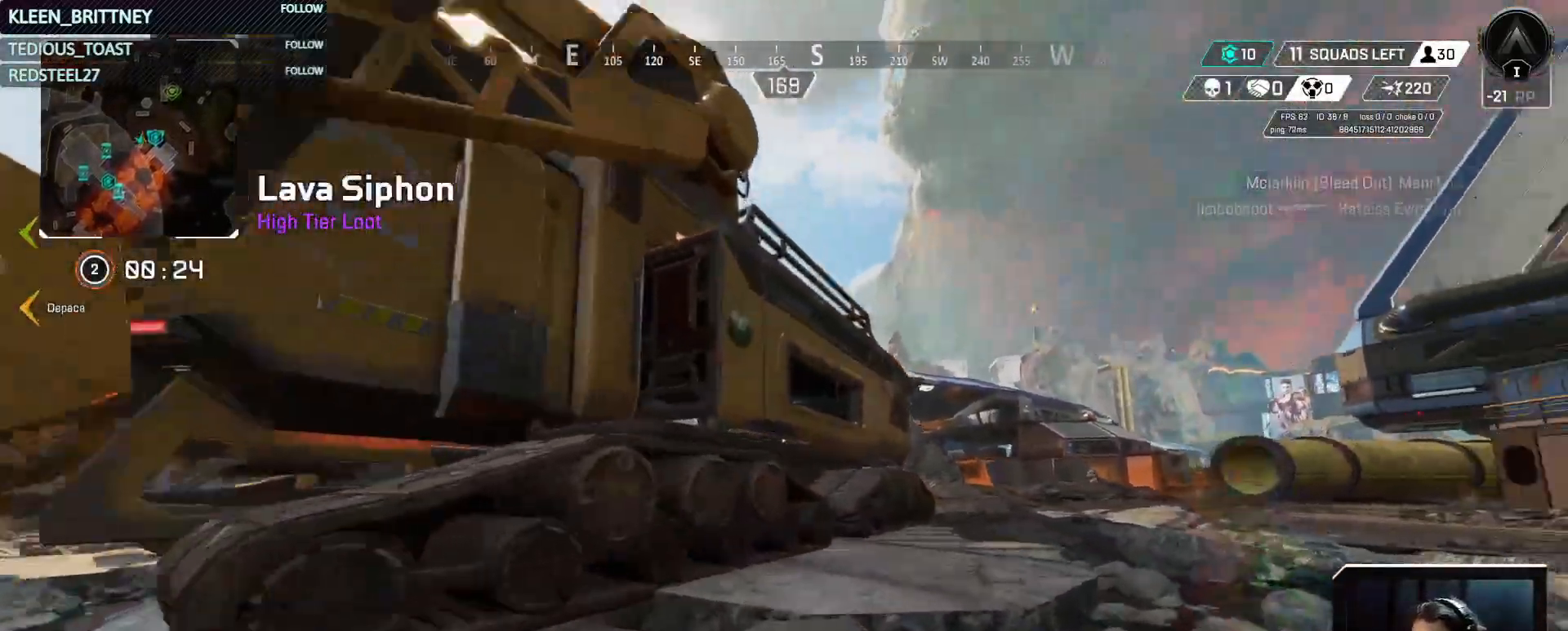
{"keys": ["r", "space", "t", "w"], "events": [[333, "space", "down"]]}
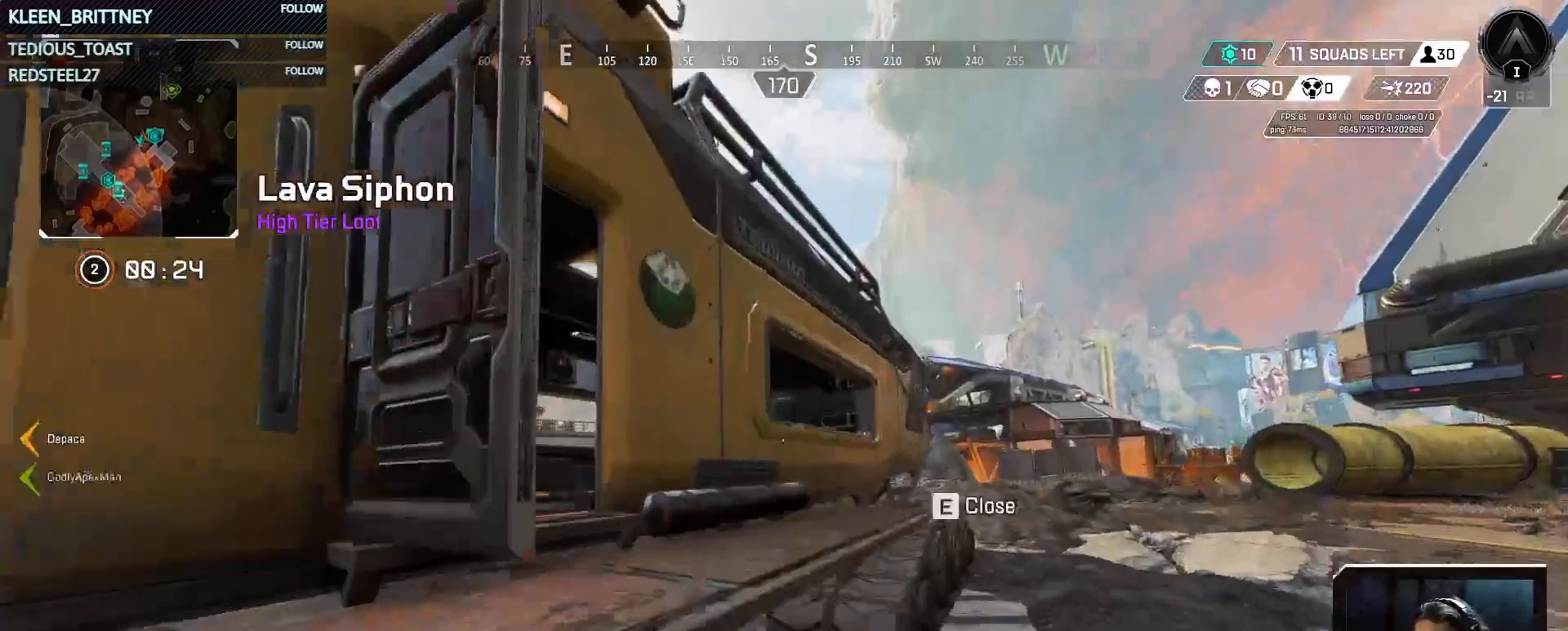
{"keys": ["r", "t", "w"], "events": [[17, "space", "up"]]}
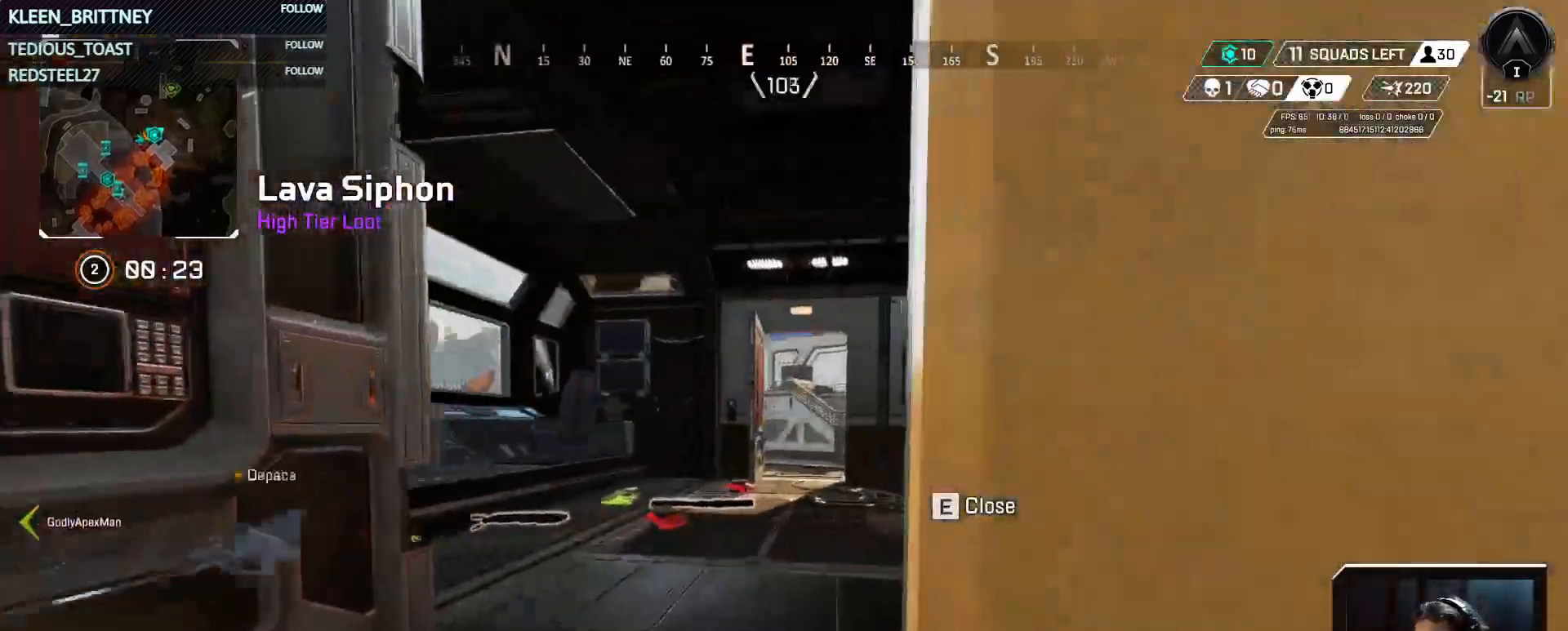
{"keys": ["r", "t", "w"], "events": []}
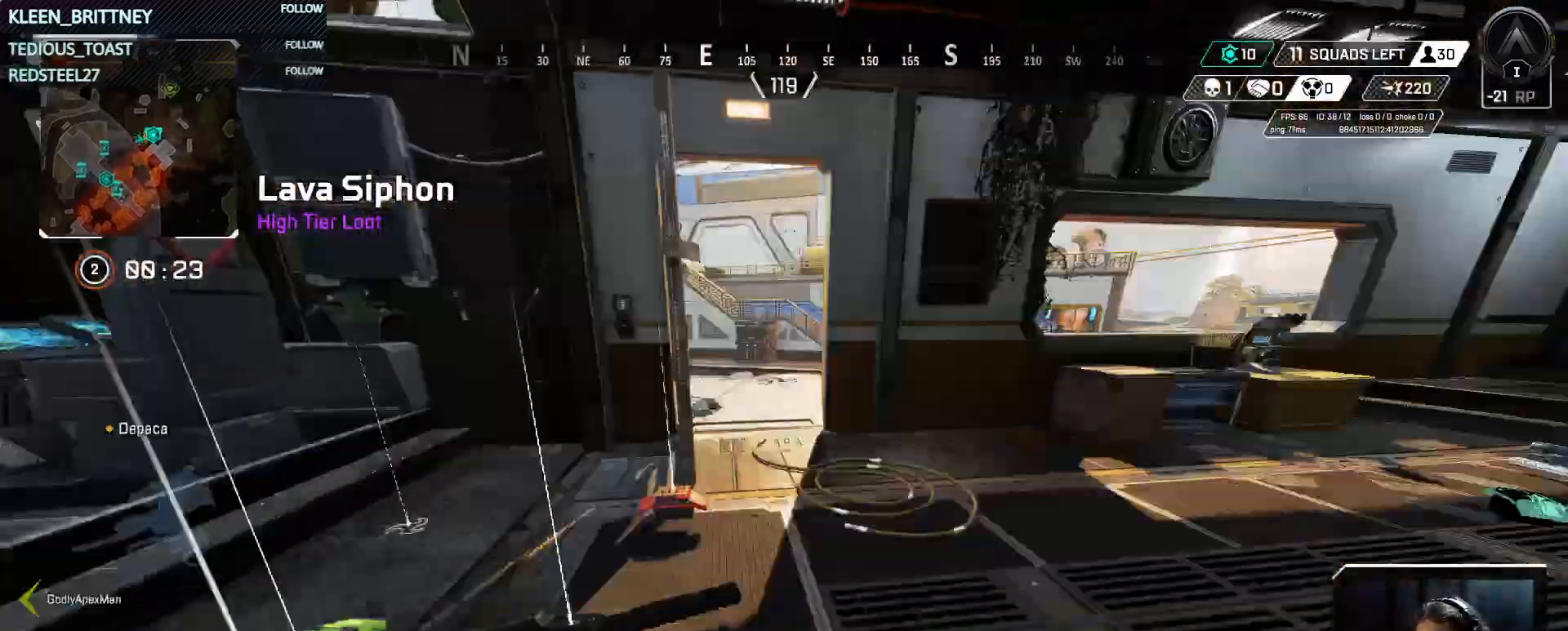
{"keys": ["w"], "events": [[383, "r", "up"], [383, "t", "up"]]}
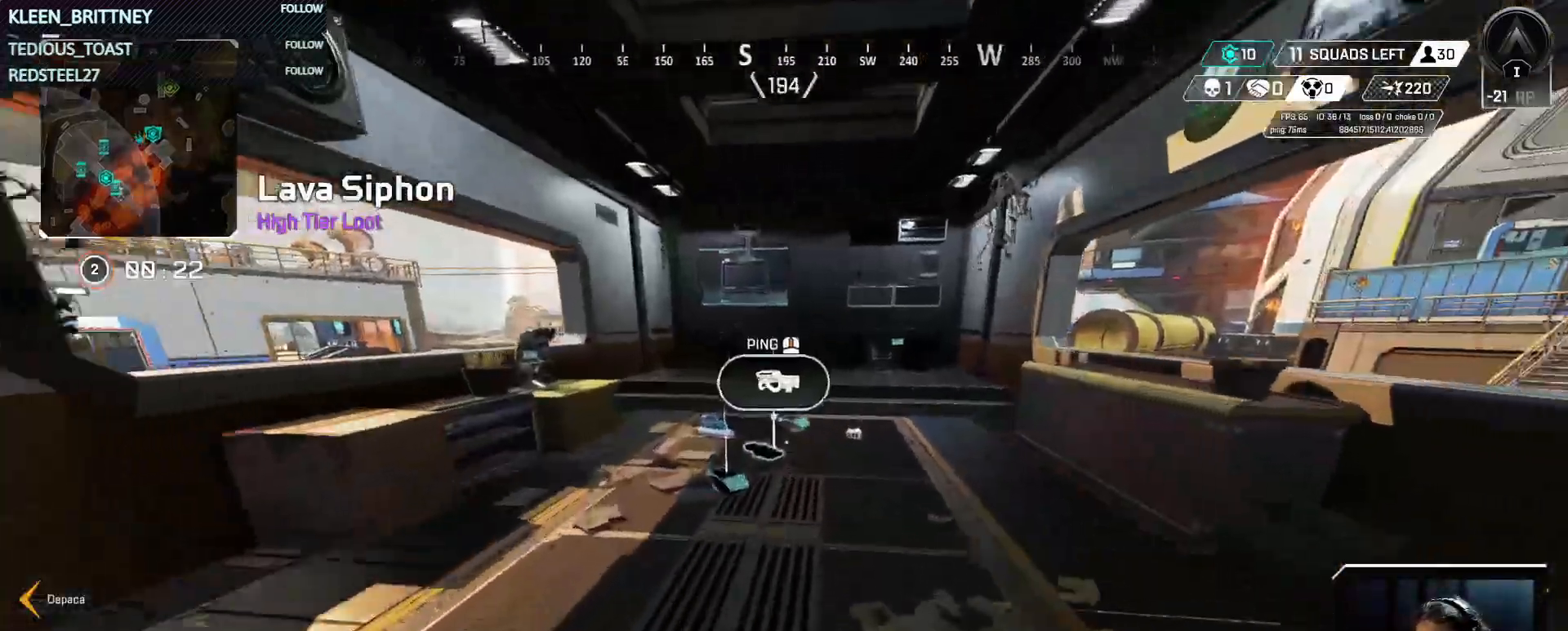
{"keys": [], "events": [[433, "w", "up"]]}
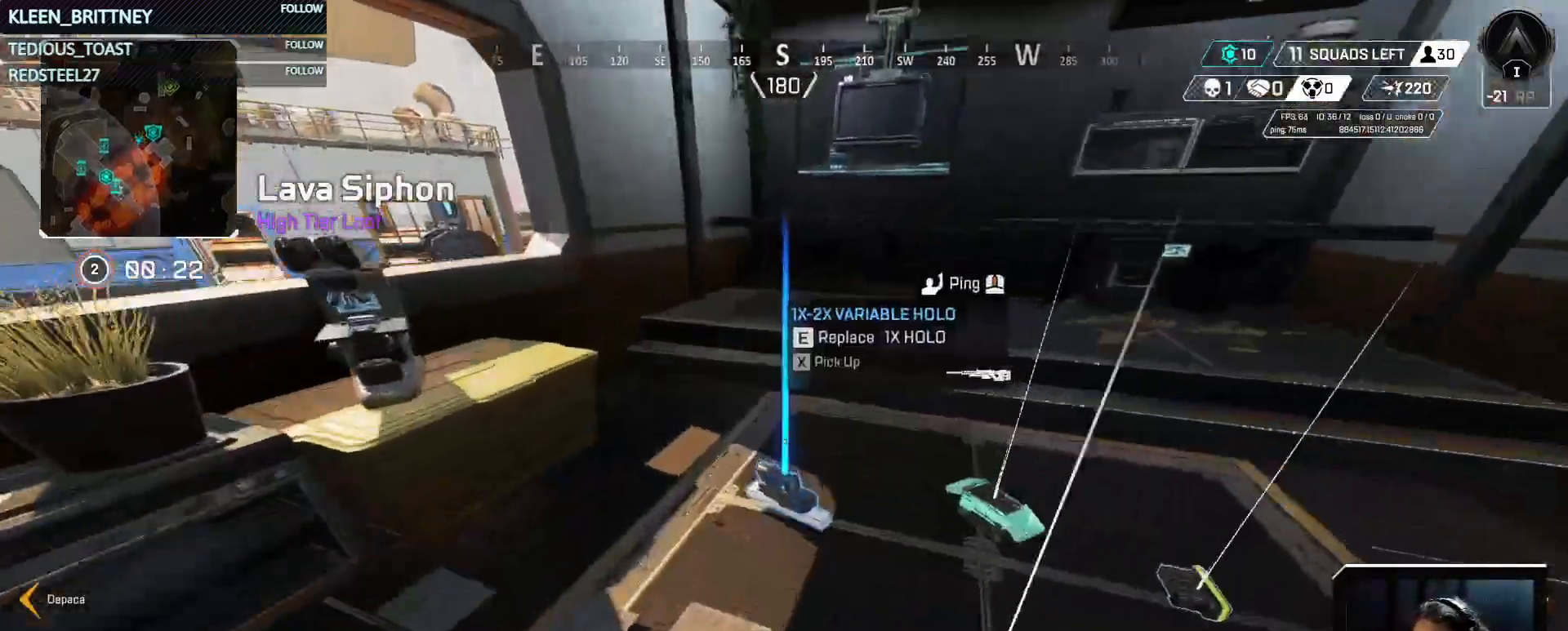
{"keys": ["e"], "events": [[500, "e", "down"]]}
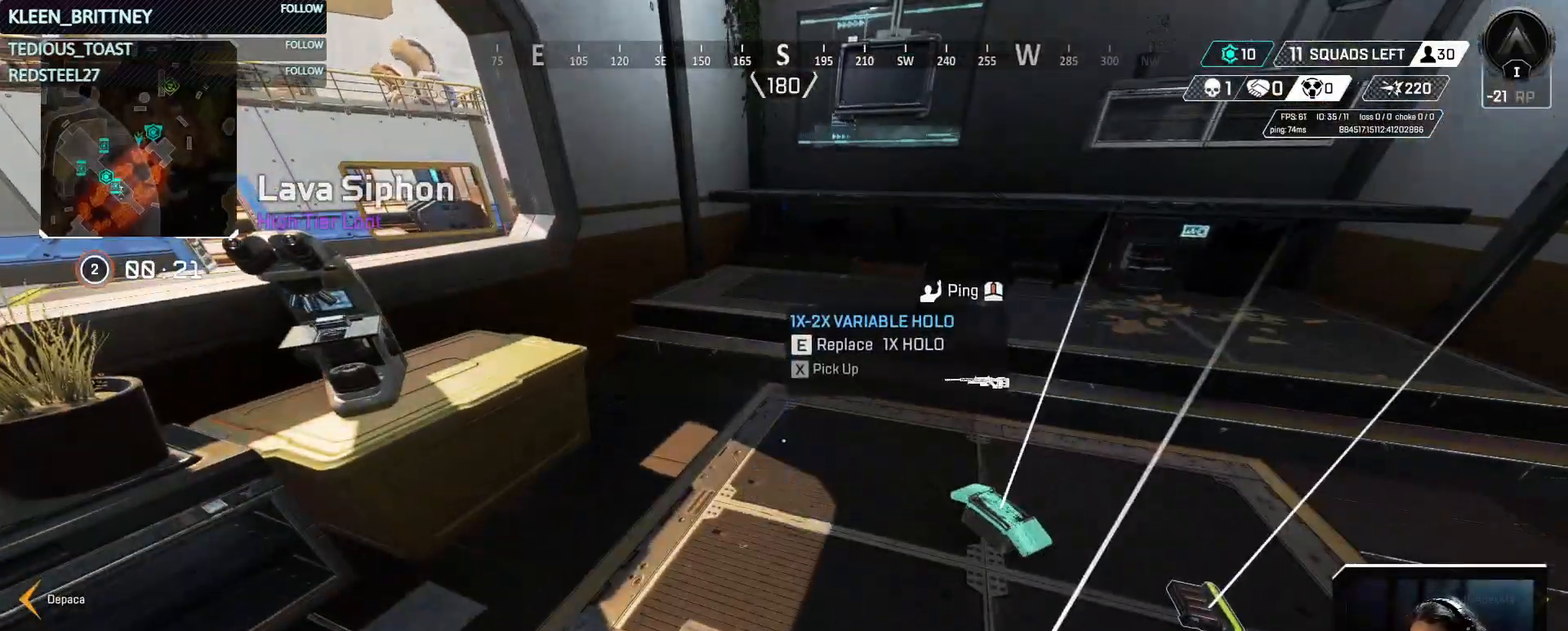
{"keys": [], "events": [[50, "e", "up"], [150, "d", "down"], [433, "d", "up"]]}
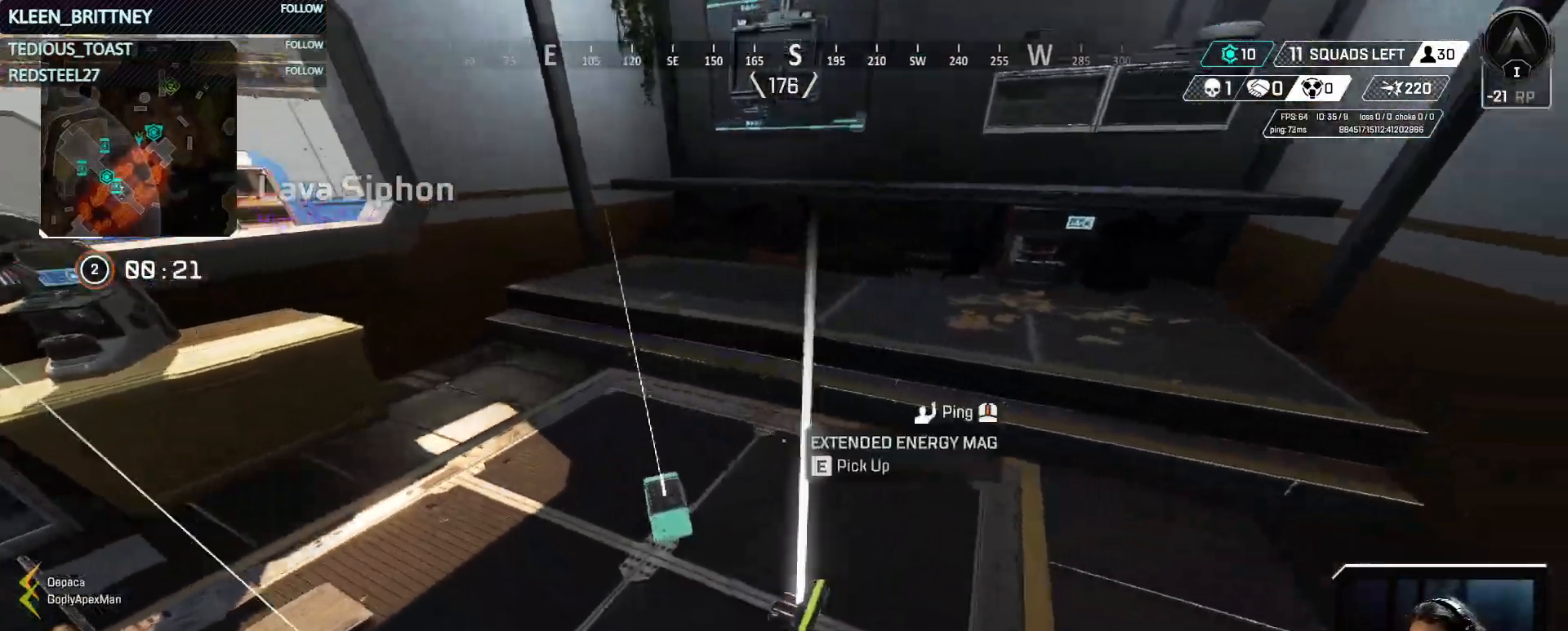
{"keys": ["shift", "w"], "events": [[350, "w", "down"], [400, "shift", "down"]]}